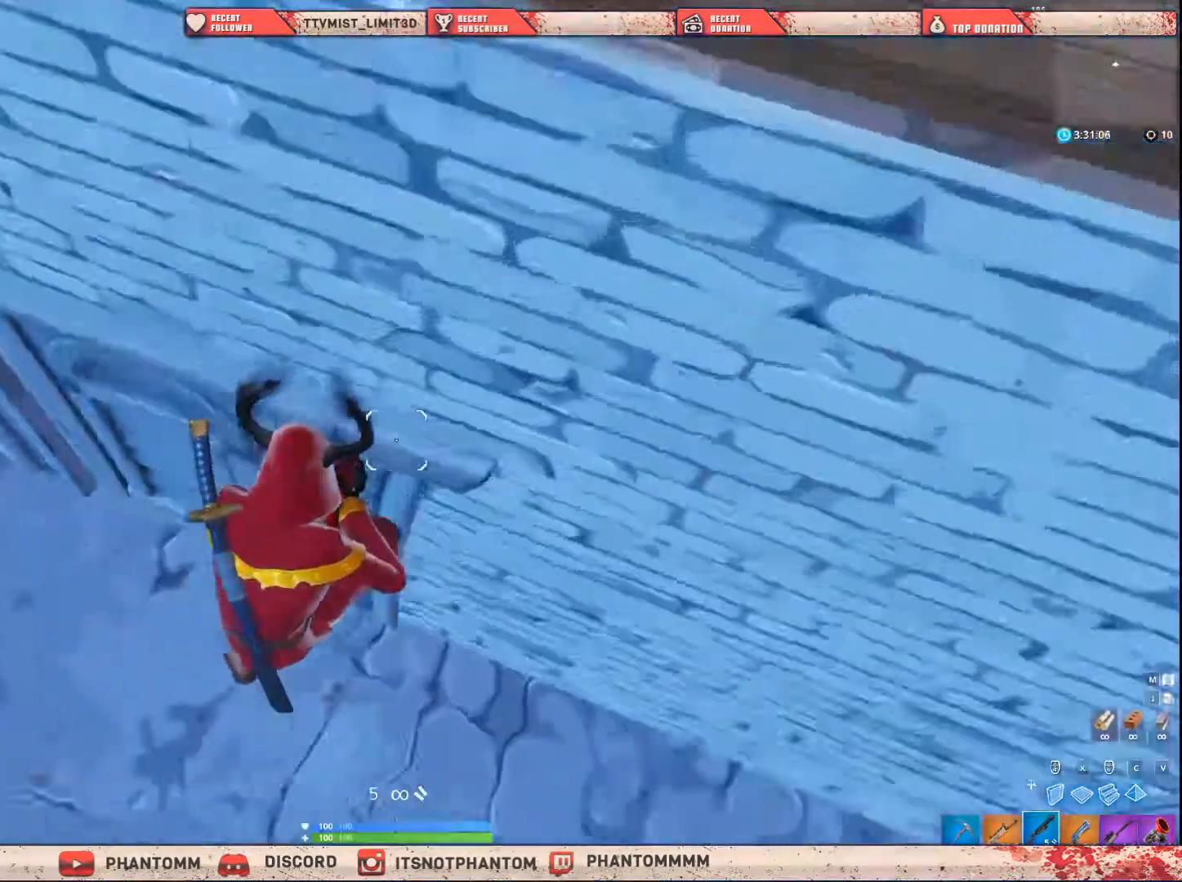
Gameplay with keyboard and mouse; each line is a JSON object with the keys and mouse buttons held at the frame after it. "events" lists presses ("down") and releases ("up") of "1", "2", "3", "4", "5", "a", "alt", "c", "caps_lock", "ctrl", "d", "e", "f", "g", "q", "r", "s", "shift", "space", "t", "tab", "v", "w", "x", "z", "mouse_left", "mouse_wheel" and "mouse_right" between this image and that frame as [ms after this image, input, new state], when the widget could be followed in between. "mouse_left", "mouse_wheel", "mouse_right" = the "left", "wheel", "right" buttons of the "mouse" list. No other keys are recorded. "wheel" means that the mouse wheel is clicked or scrolled. "mouse_move" is the direction in which the mouse moves at that frame (one of eight, or "still"), when it could be read.
{"keys": ["a", "shift"], "mouse": [], "mouse_move": "left", "events": []}
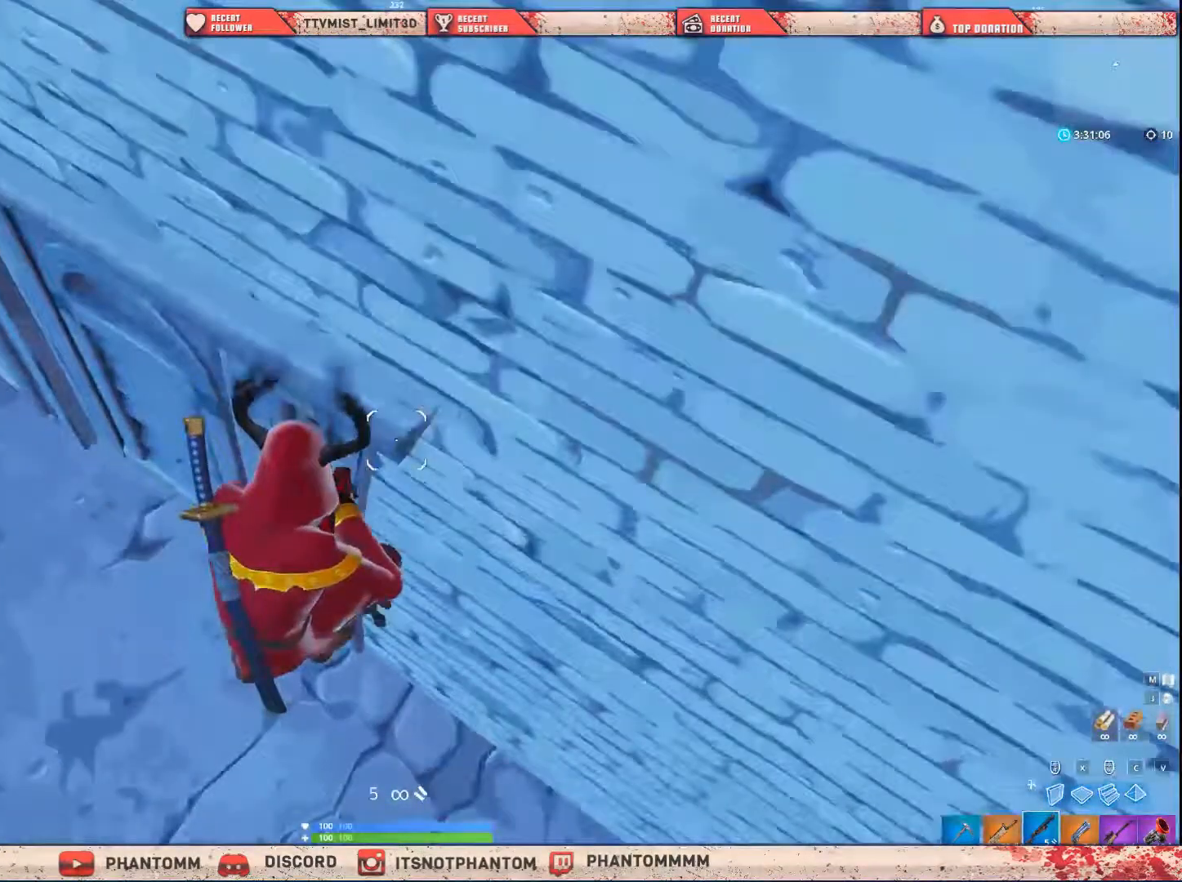
{"keys": ["a", "shift"], "mouse": [], "mouse_move": "left", "events": []}
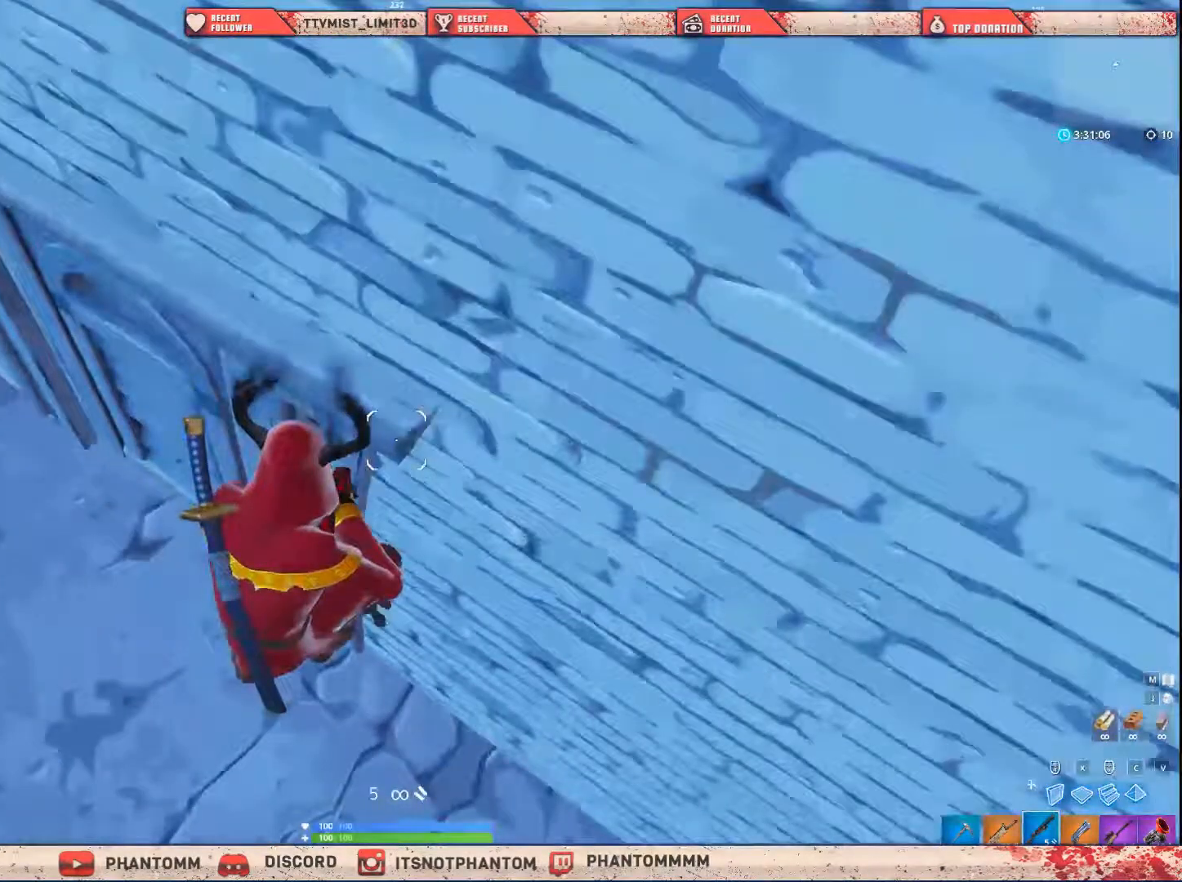
{"keys": ["shift", "w"], "mouse": [], "mouse_move": "up", "events": [[167, "w", "down"], [333, "a", "up"]]}
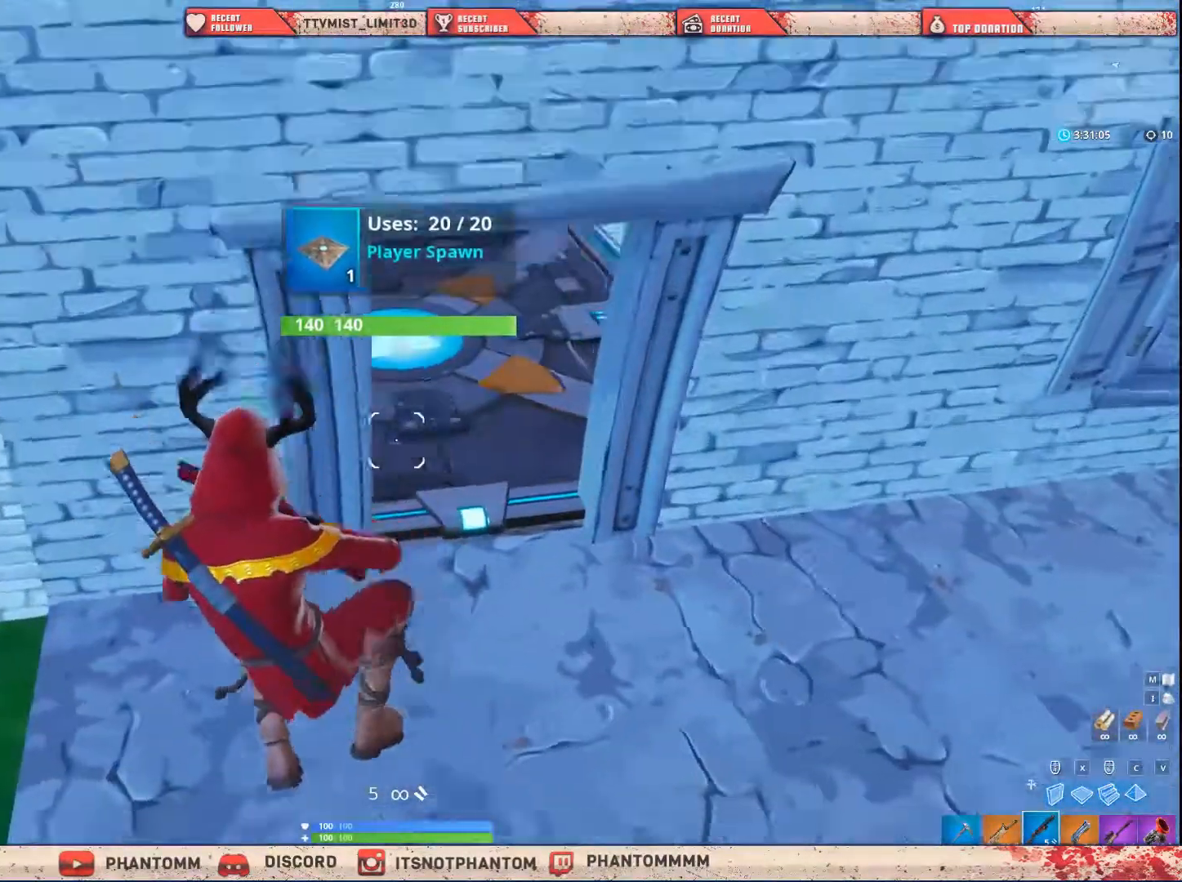
{"keys": ["d", "shift", "w"], "mouse": [], "mouse_move": "up-left", "events": [[234, "ctrl", "down"], [234, "d", "down"], [367, "ctrl", "up"]]}
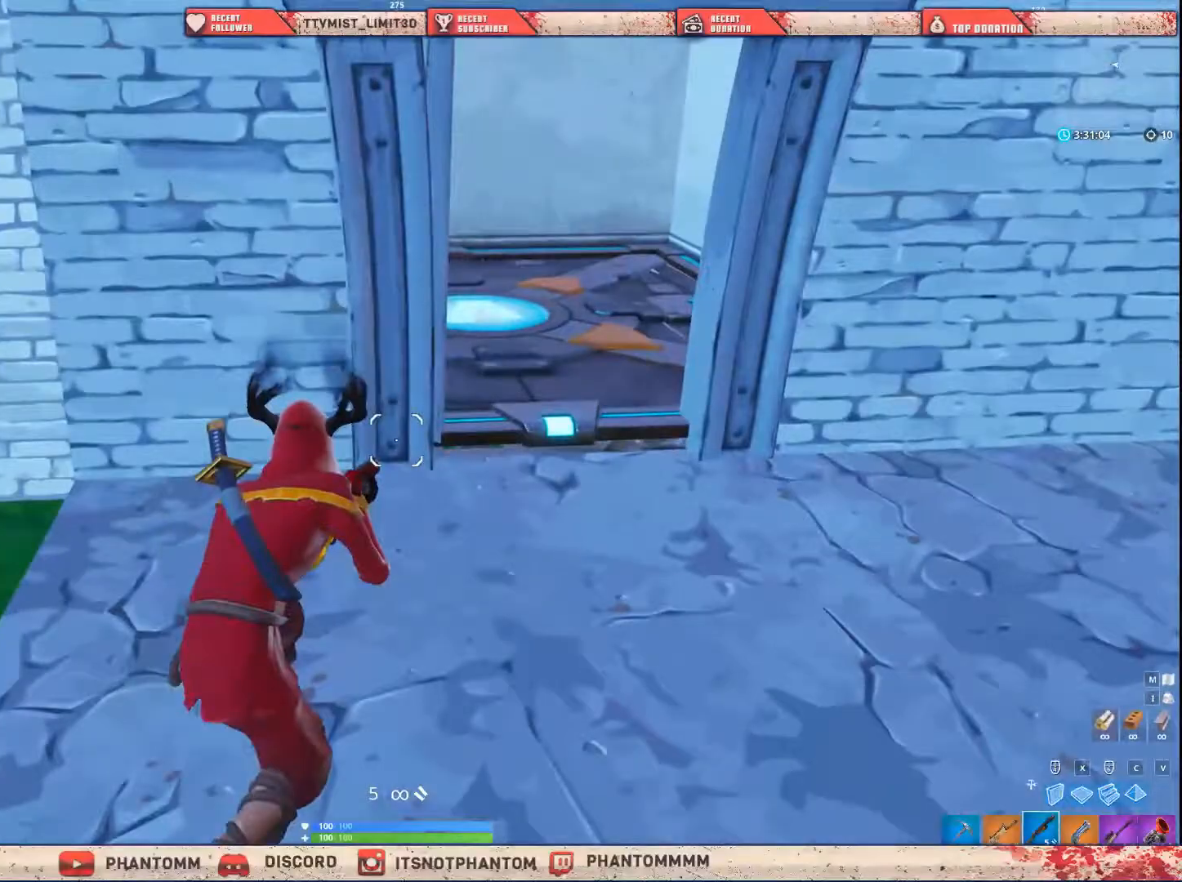
{"keys": ["d", "shift", "w"], "mouse": [], "mouse_move": "still", "events": [[300, "ctrl", "down"], [500, "ctrl", "up"]]}
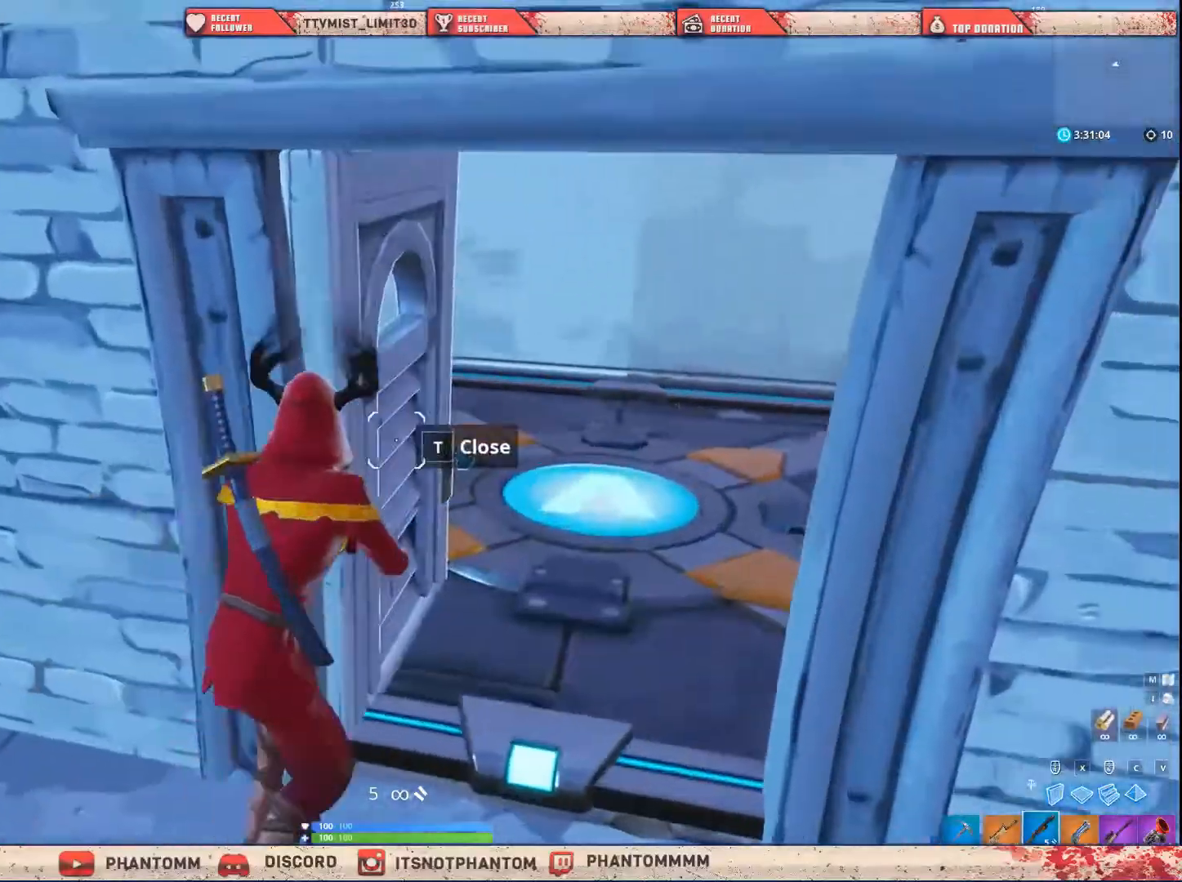
{"keys": ["a", "s", "shift"], "mouse": [], "mouse_move": "still", "events": [[200, "d", "up"], [234, "a", "down"], [234, "w", "up"], [434, "s", "down"]]}
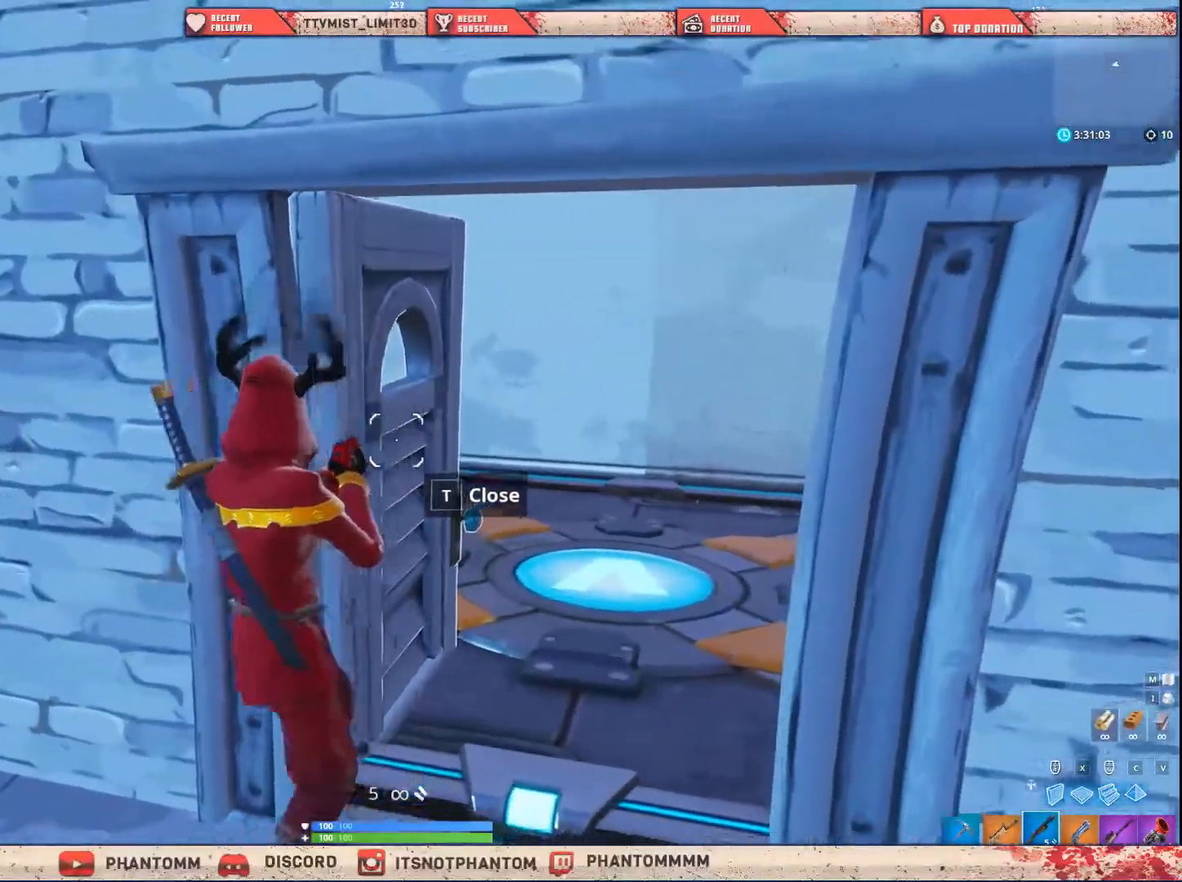
{"keys": ["a", "shift"], "mouse": [], "mouse_move": "up-right", "events": [[100, "ctrl", "down"], [167, "s", "up"], [400, "ctrl", "up"]]}
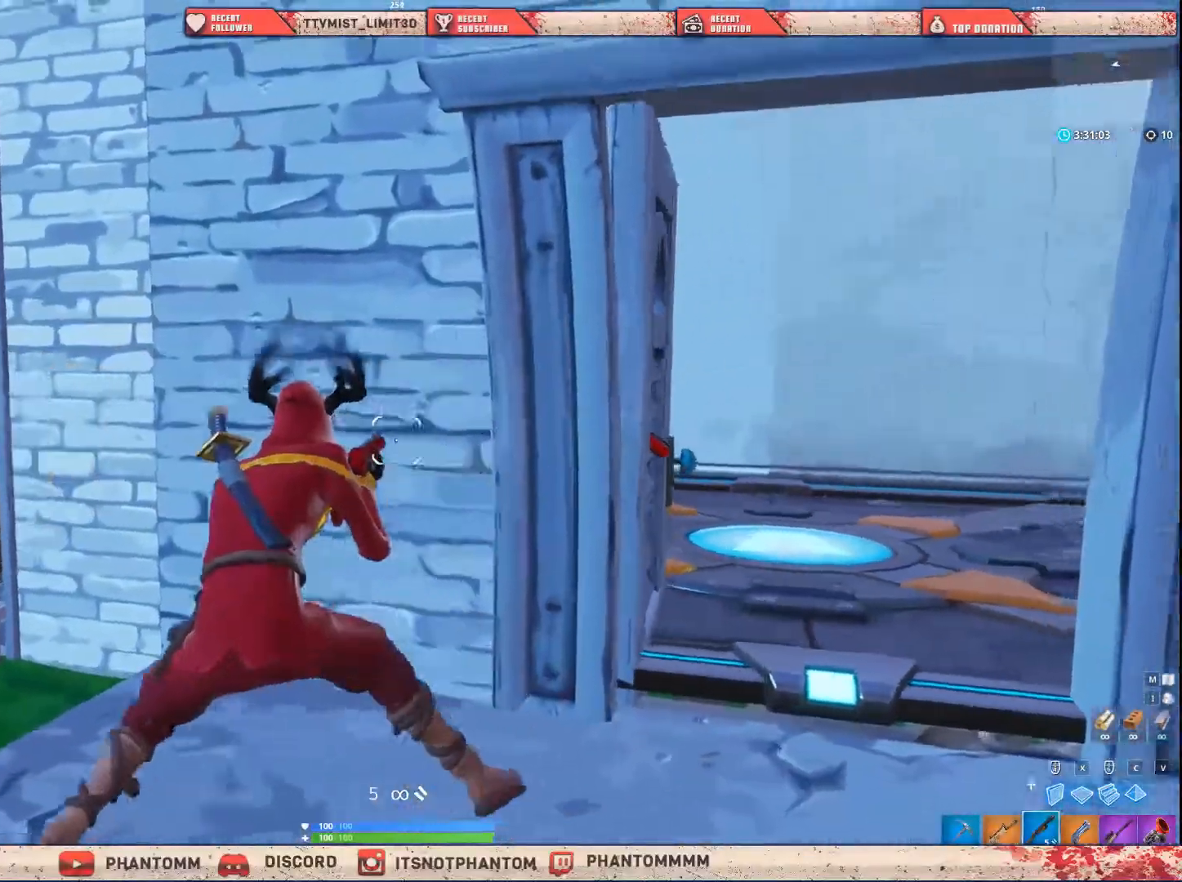
{"keys": ["a", "shift", "w"], "mouse": [], "mouse_move": "still", "events": [[134, "ctrl", "down"], [334, "w", "down"], [467, "ctrl", "up"]]}
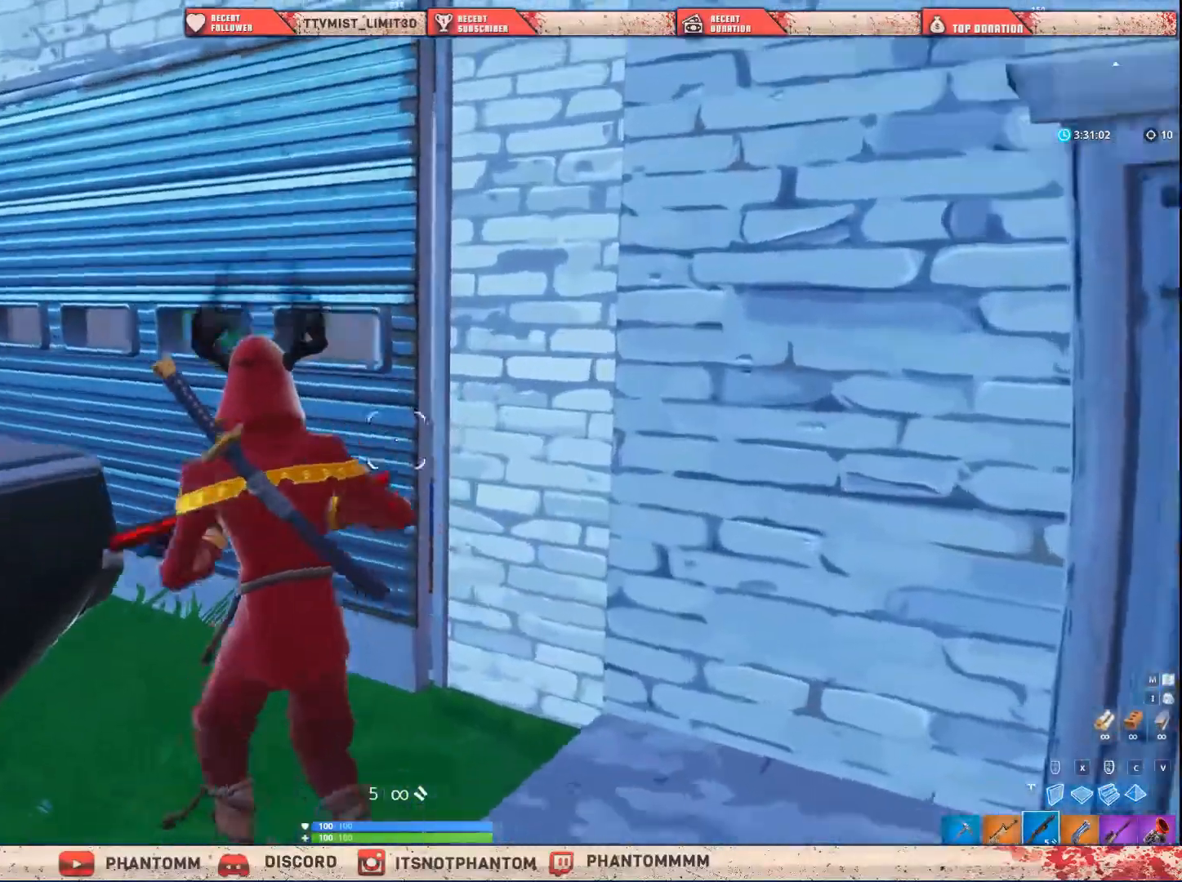
{"keys": ["a", "shift"], "mouse": [], "mouse_move": "right", "events": [[133, "ctrl", "down"], [333, "ctrl", "up"], [500, "w", "up"]]}
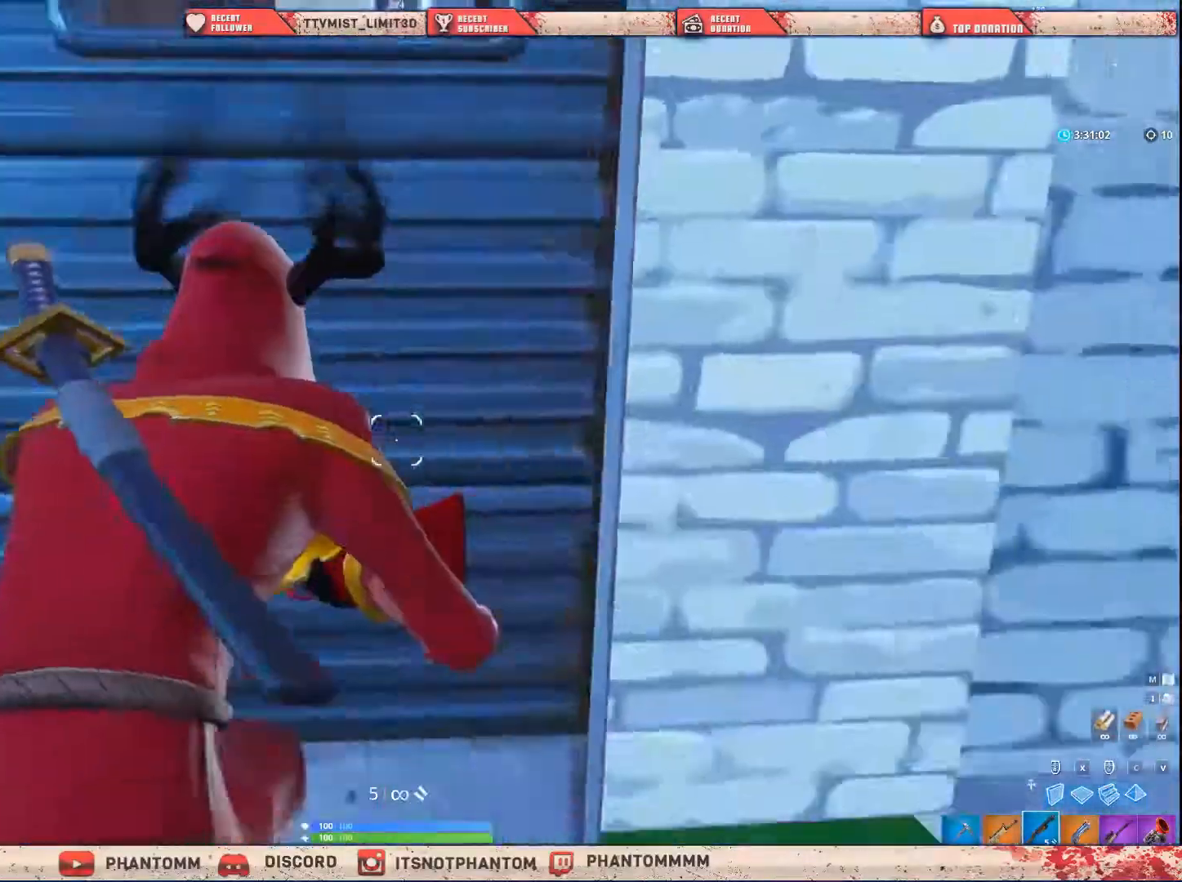
{"keys": ["d", "shift"], "mouse": [], "mouse_move": "right", "events": [[501, "a", "up"], [501, "d", "down"]]}
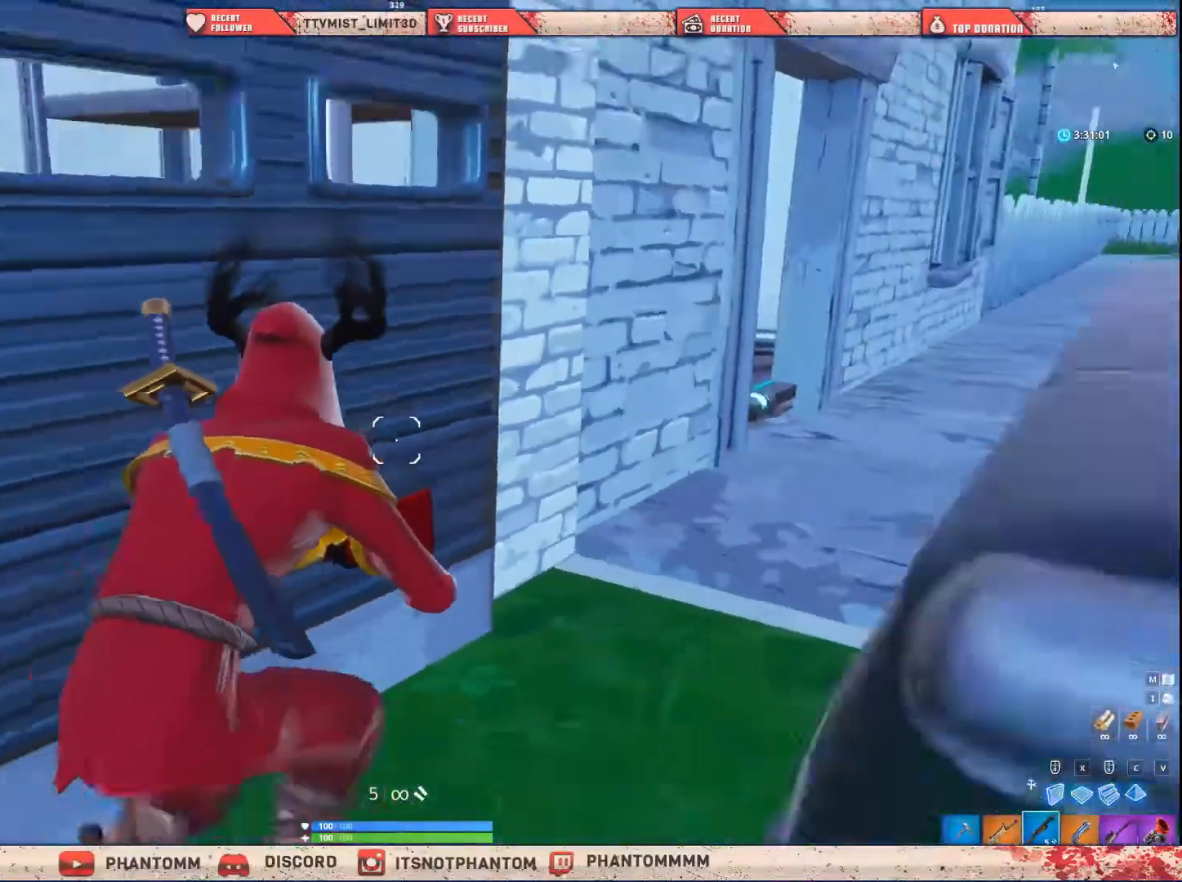
{"keys": ["d", "shift", "w"], "mouse": [], "mouse_move": "still", "events": [[66, "ctrl", "down"], [267, "ctrl", "up"], [267, "w", "down"]]}
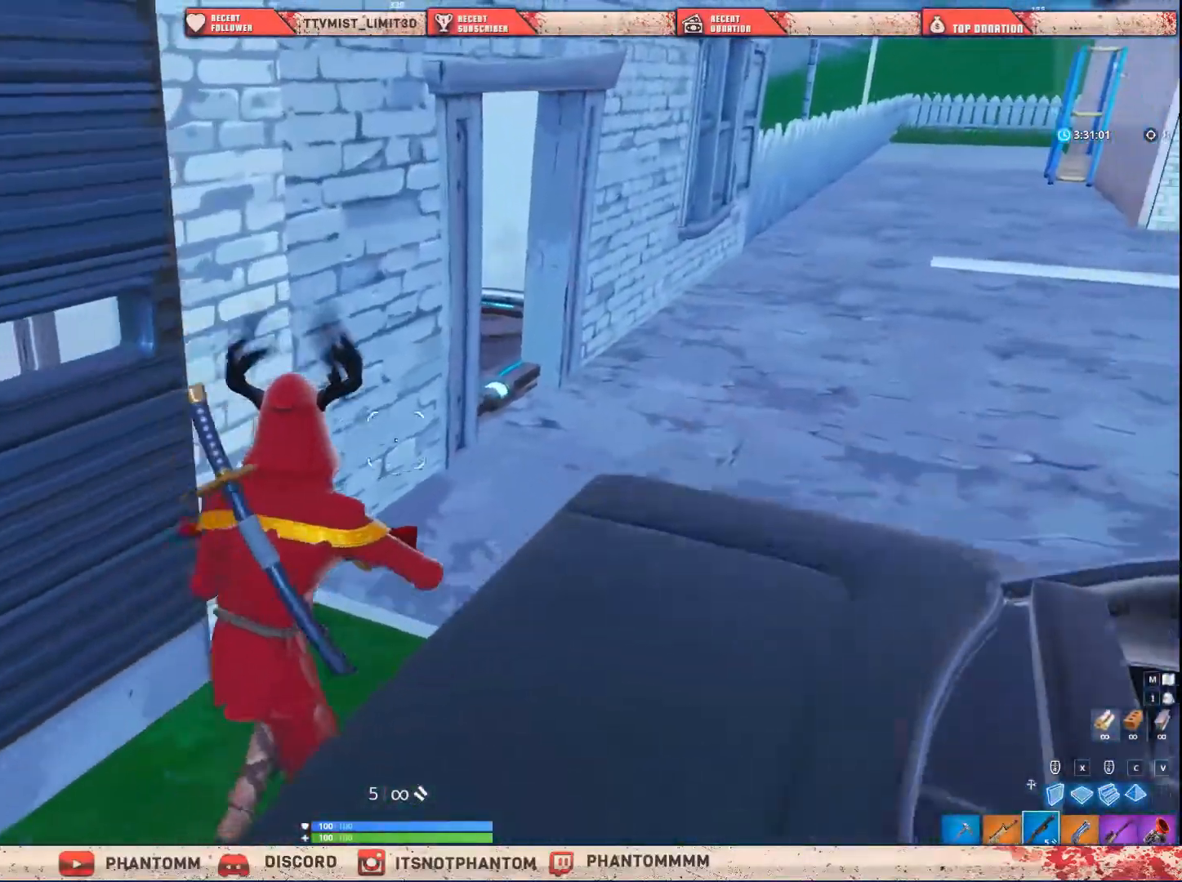
{"keys": ["d", "s", "shift"], "mouse": [], "mouse_move": "down-left", "events": [[200, "space", "down"], [234, "w", "up"], [401, "space", "up"], [501, "s", "down"]]}
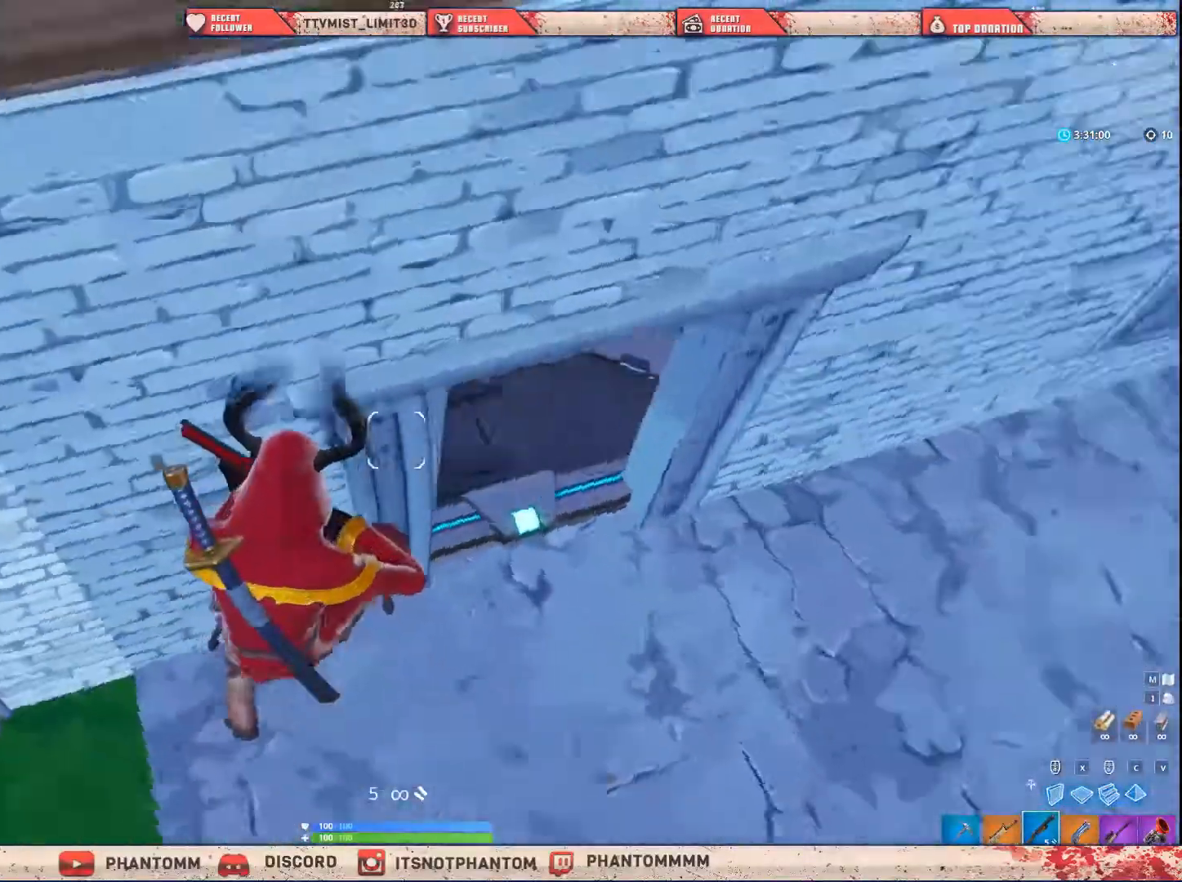
{"keys": ["d", "shift"], "mouse": [], "mouse_move": "up", "events": [[500, "s", "up"]]}
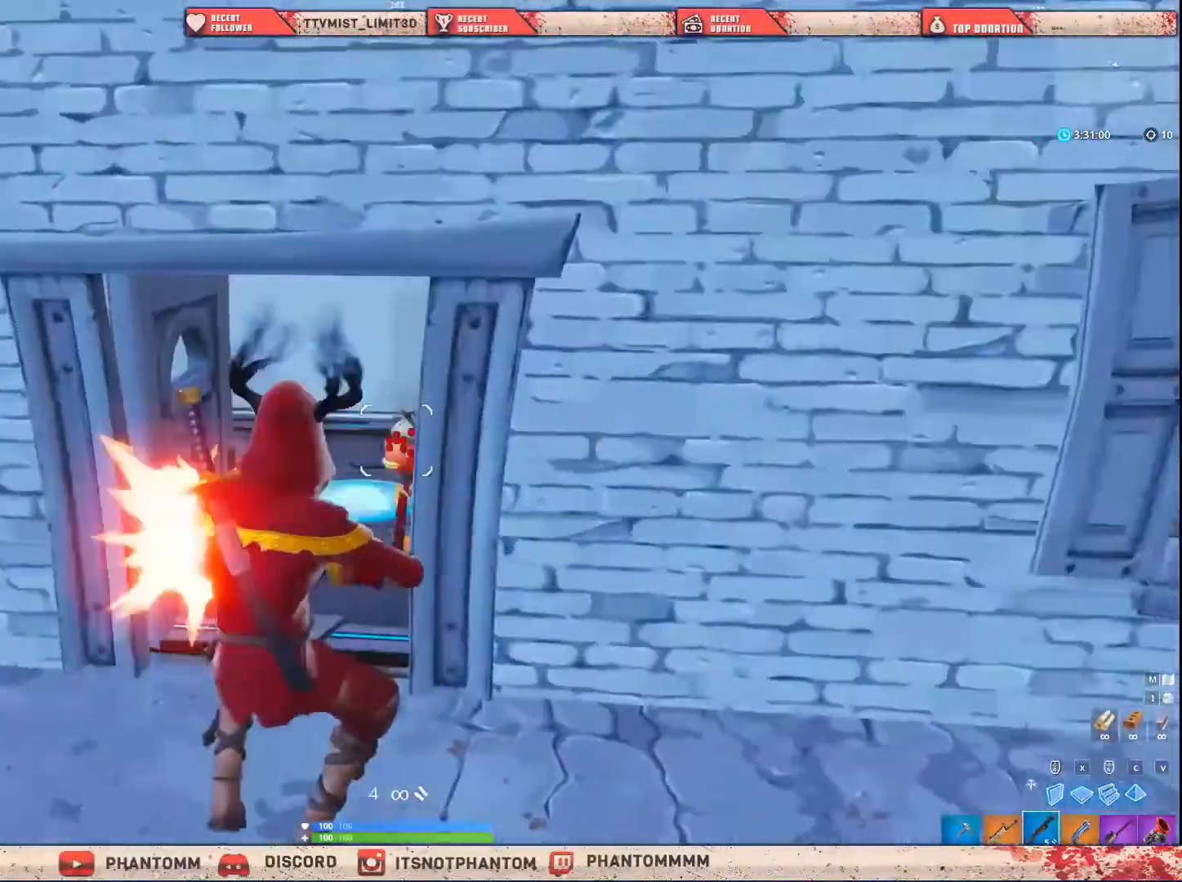
{"keys": ["shift", "w"], "mouse": [], "mouse_move": "right", "events": [[34, "mouse_left", "down"], [134, "mouse_left", "up"], [167, "w", "down"], [267, "d", "up"]]}
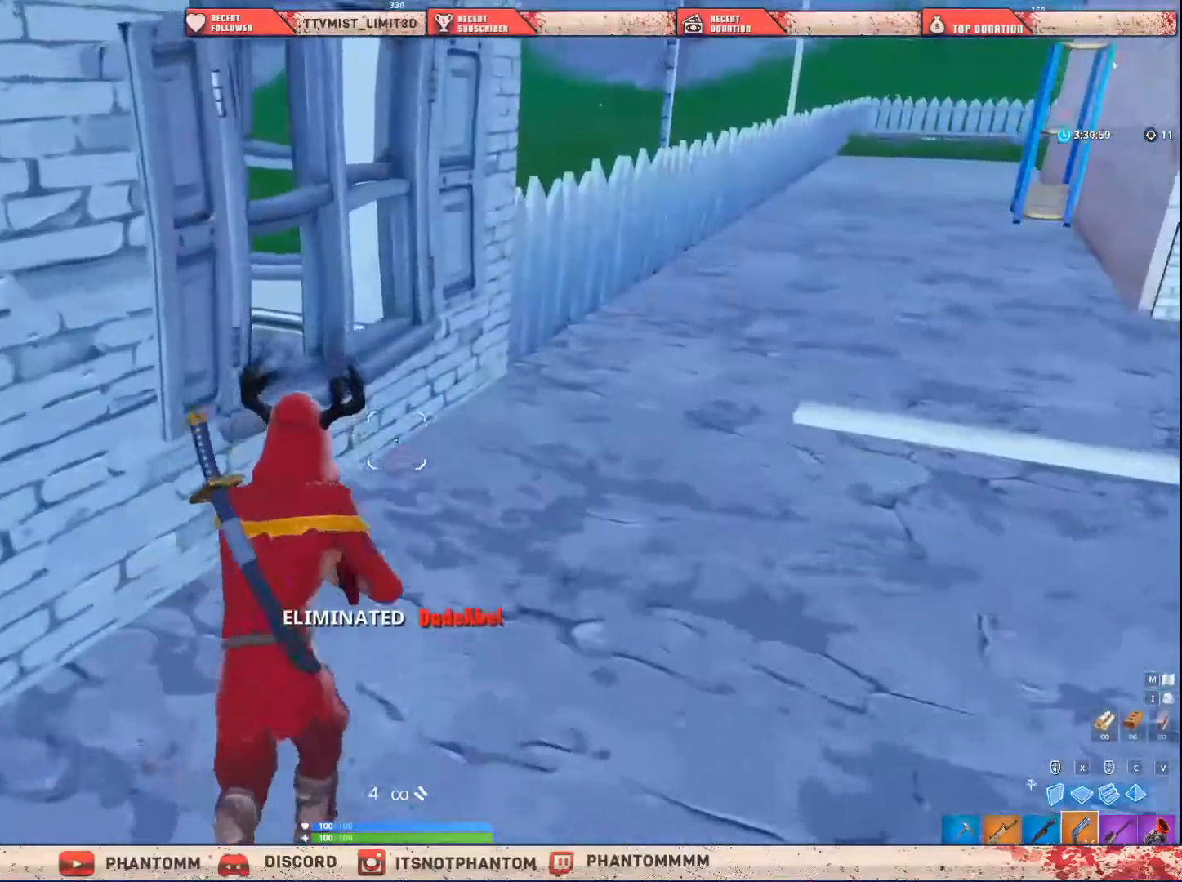
{"keys": ["shift", "w"], "mouse": [], "mouse_move": "right", "events": []}
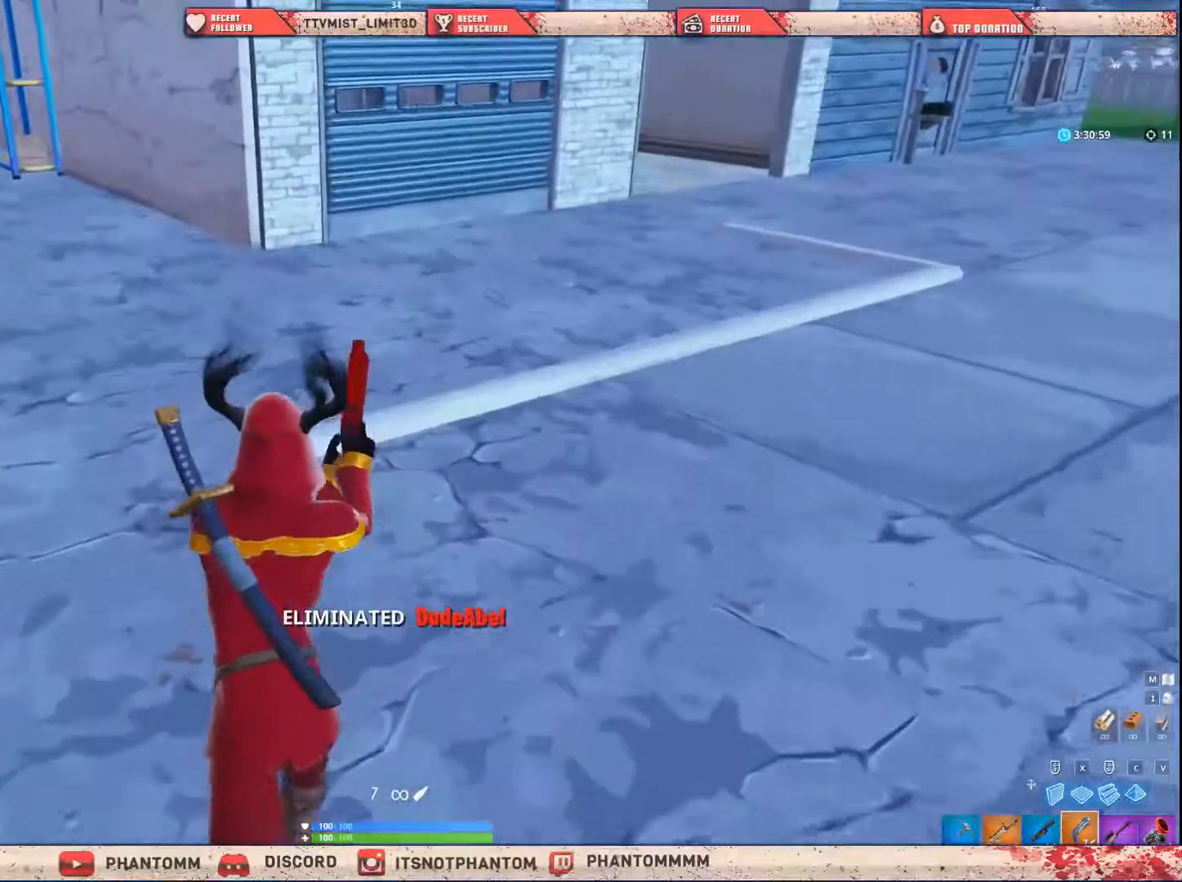
{"keys": ["shift", "w"], "mouse": [], "mouse_move": "still", "events": [[167, "q", "down"], [367, "q", "up"]]}
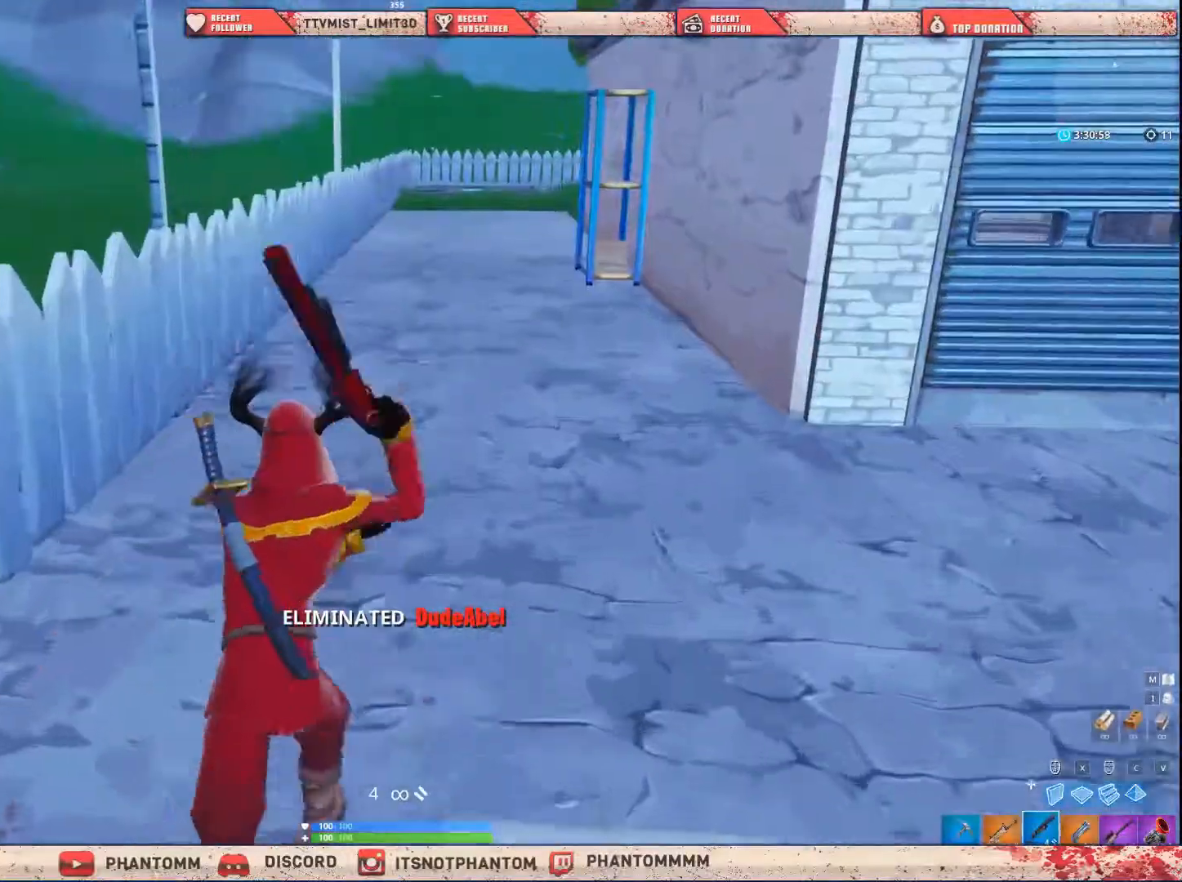
{"keys": ["shift"], "mouse": [], "mouse_move": "still", "events": [[133, "w", "up"]]}
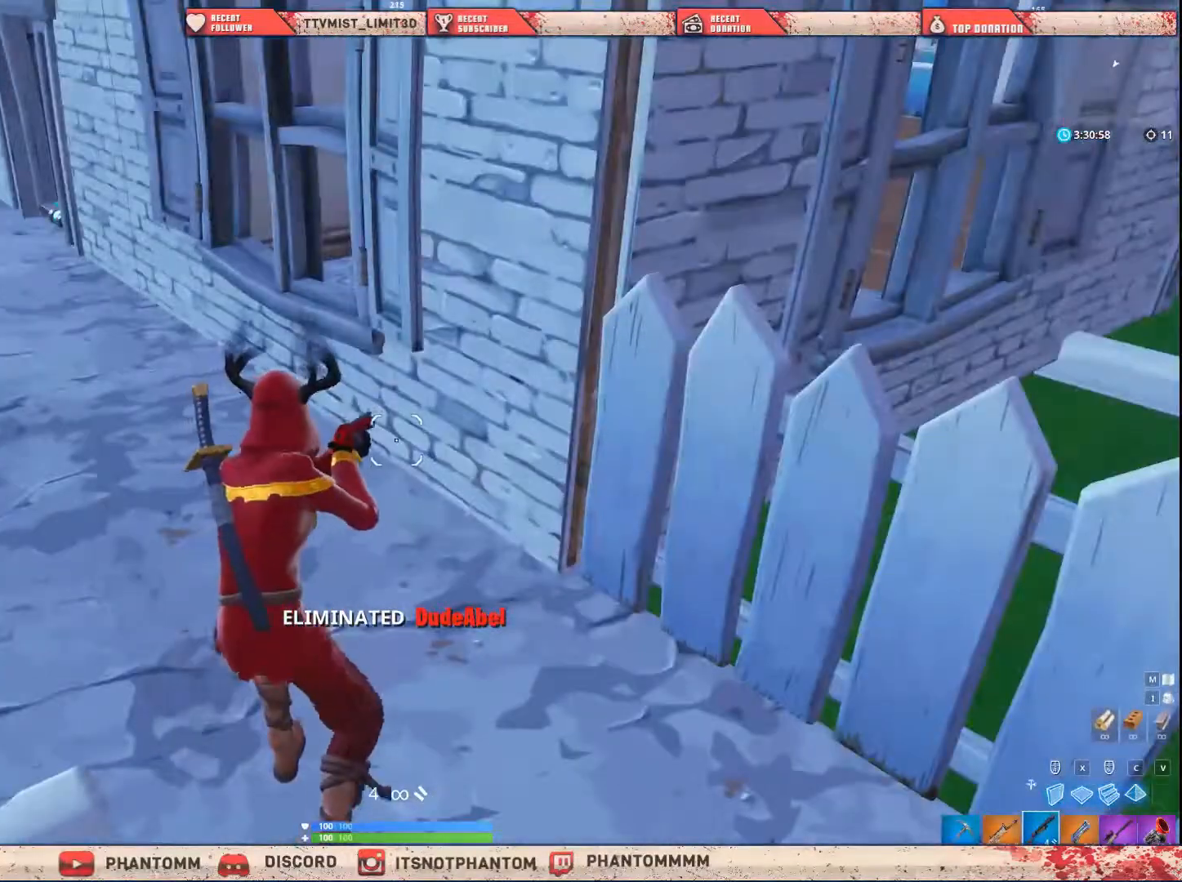
{"keys": ["a", "shift", "w"], "mouse": [], "mouse_move": "still", "events": [[200, "a", "down"], [234, "w", "down"], [267, "r", "down"], [434, "r", "up"]]}
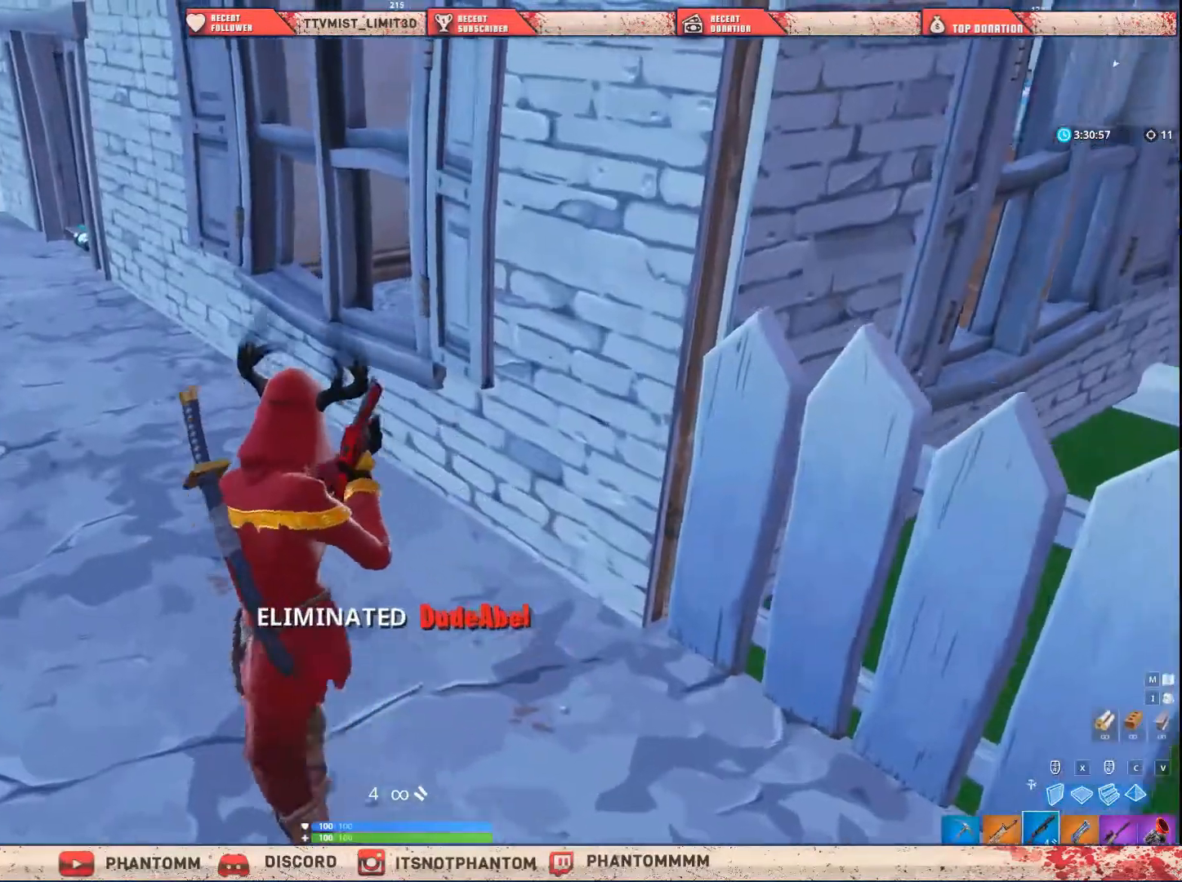
{"keys": ["a", "shift", "w"], "mouse": [], "mouse_move": "still", "events": []}
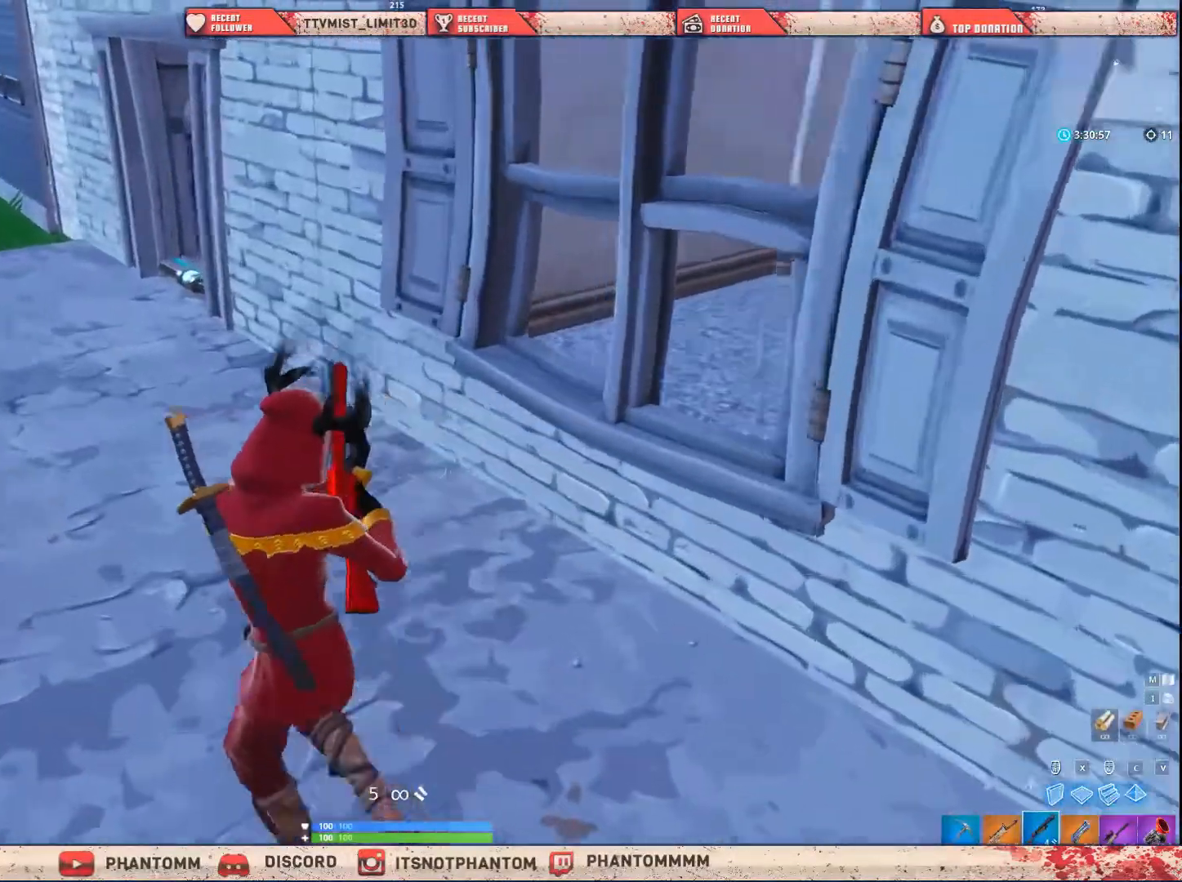
{"keys": ["a", "shift", "w"], "mouse": [], "mouse_move": "up-right", "events": []}
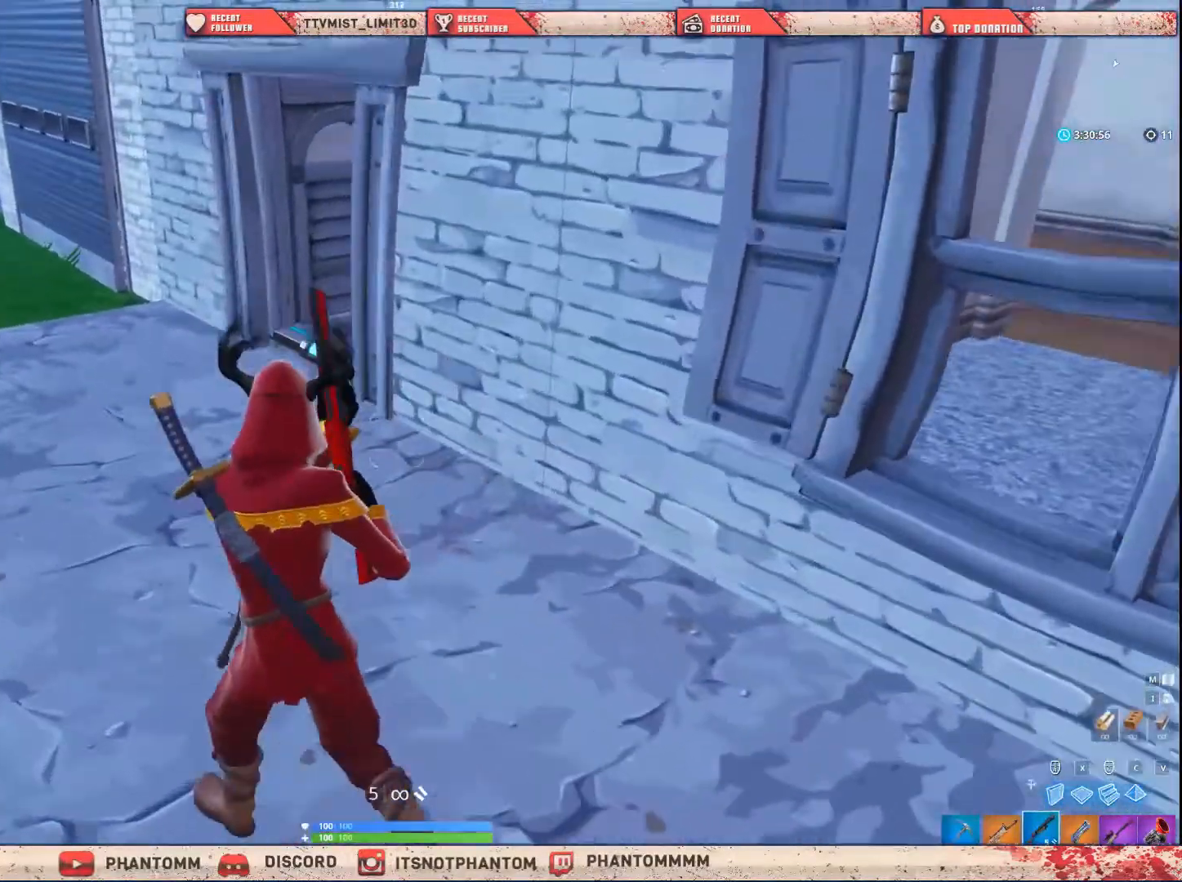
{"keys": ["a", "shift", "w"], "mouse": [], "mouse_move": "still", "events": []}
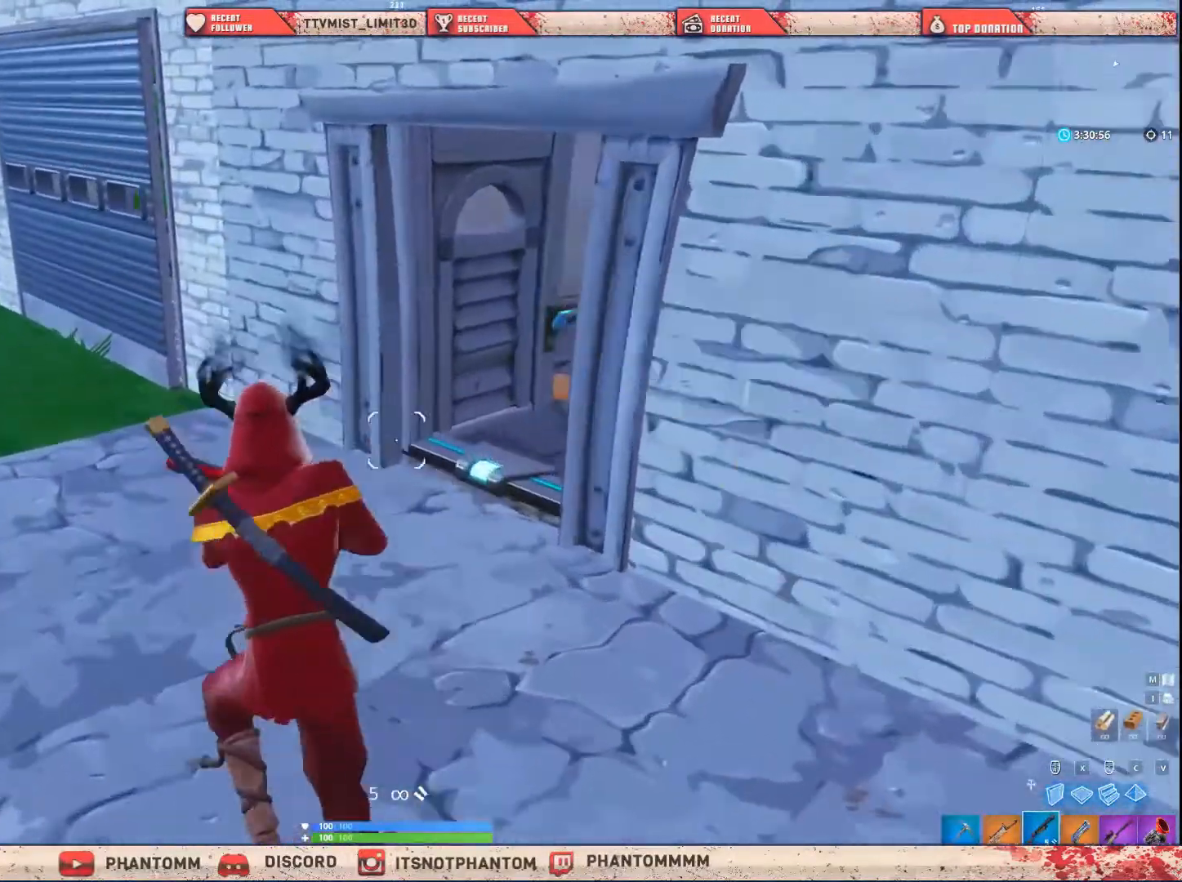
{"keys": ["shift"], "mouse": [], "mouse_move": "right", "events": [[267, "a", "up"], [434, "w", "up"]]}
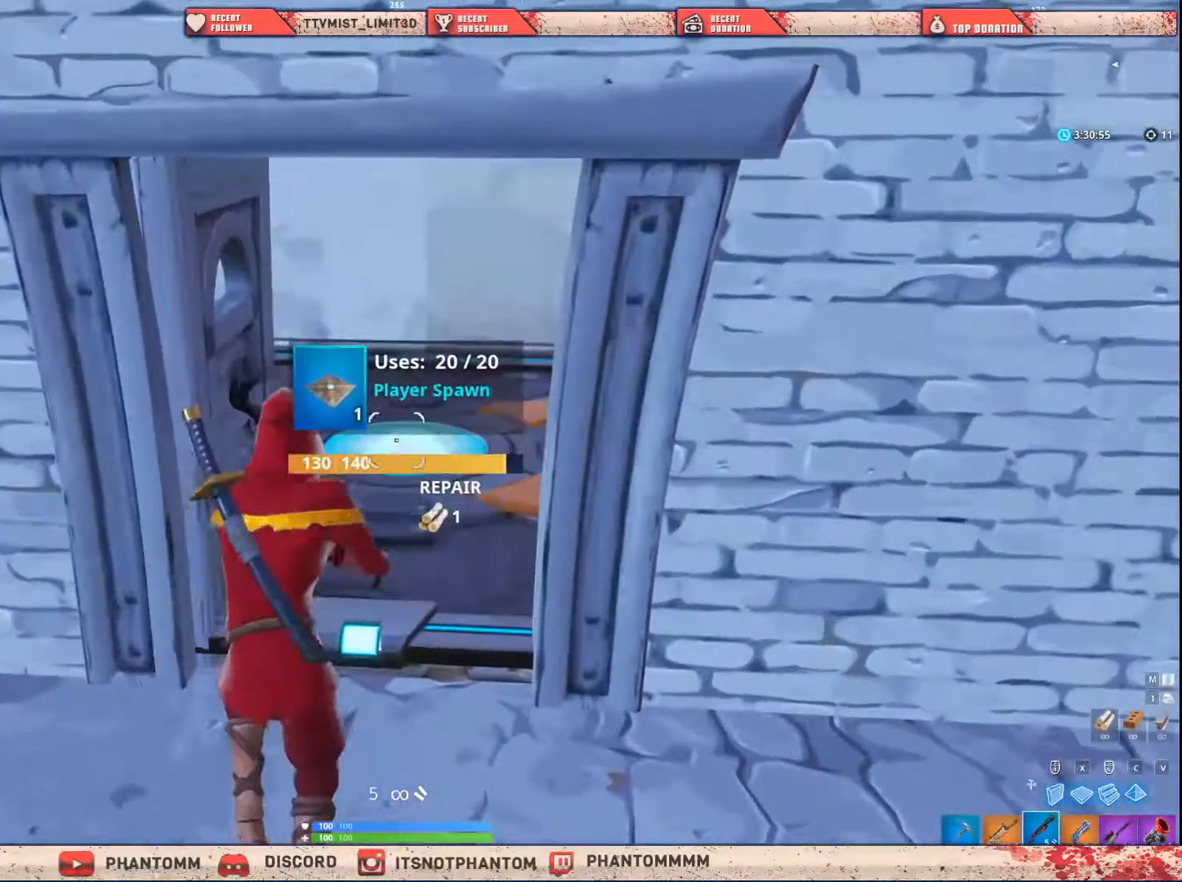
{"keys": ["shift"], "mouse": [], "mouse_move": "still", "events": [[167, "a", "down"], [367, "a", "up"]]}